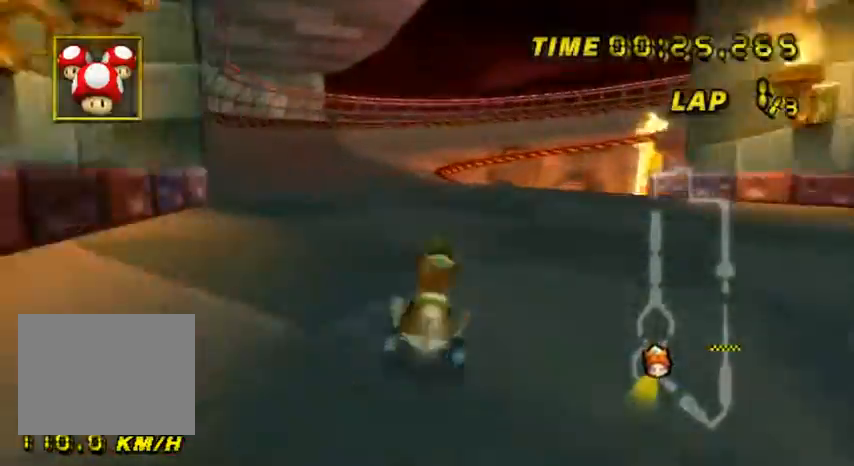
Gameplay with a controller (Nintendo layout); each line is a JSON object with the inputs held at the frame after it. "events" lists button and stick changes between this image and that frame as [ms after this image, input, new state], when the widget could be followed in between. Not read: B L3 R3 X Y Z.
{"buttons": ["A", "R1"], "left_stick": "right", "events": [[66, "left_stick", "up-left"], [500, "left_stick", "right"]]}
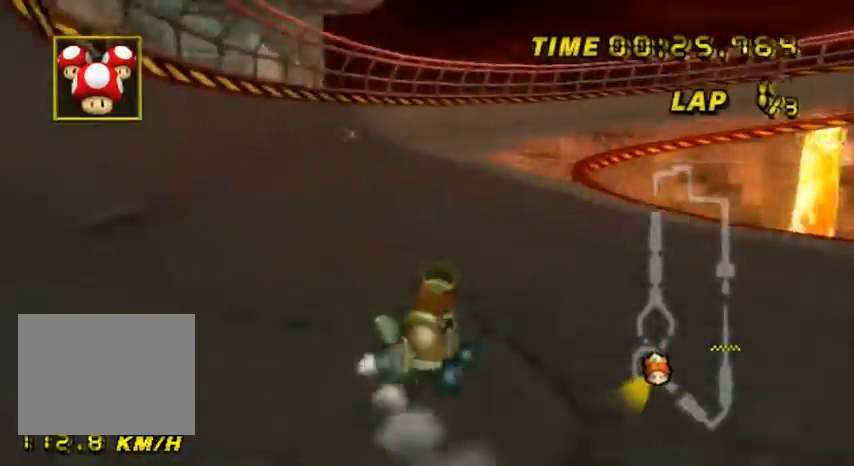
{"buttons": ["A", "R1"], "left_stick": "right", "events": []}
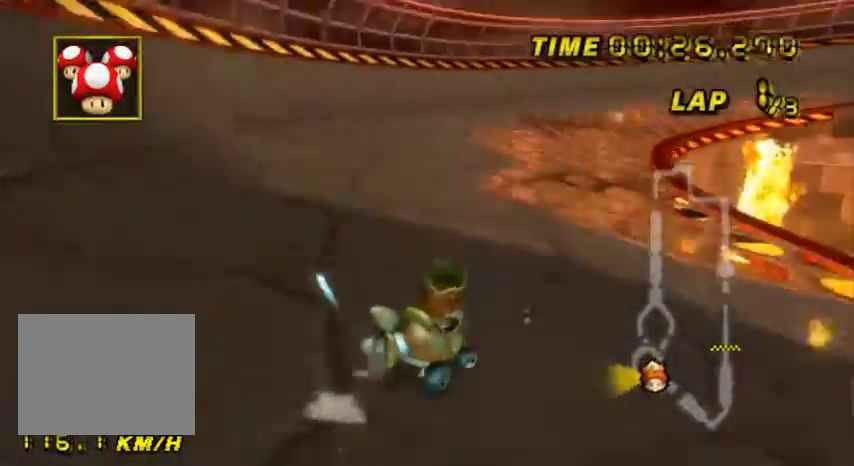
{"buttons": ["A", "R1"], "left_stick": "right", "events": []}
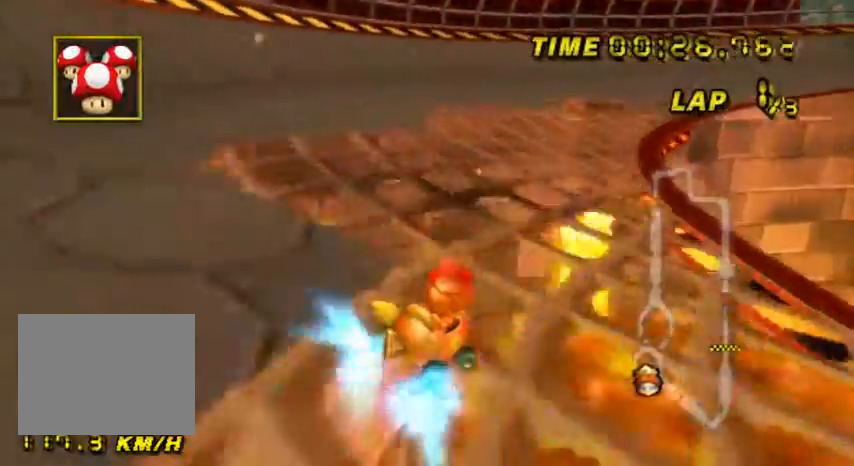
{"buttons": ["A", "R1"], "left_stick": "right", "events": []}
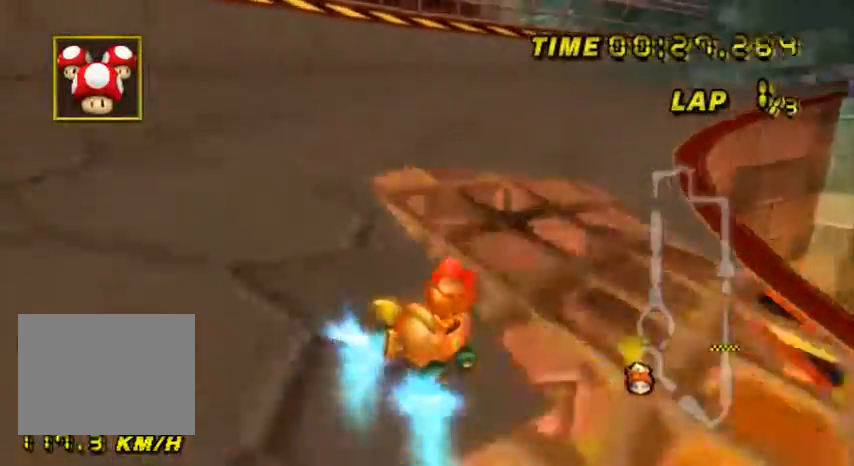
{"buttons": ["A", "R1"], "left_stick": "right", "events": []}
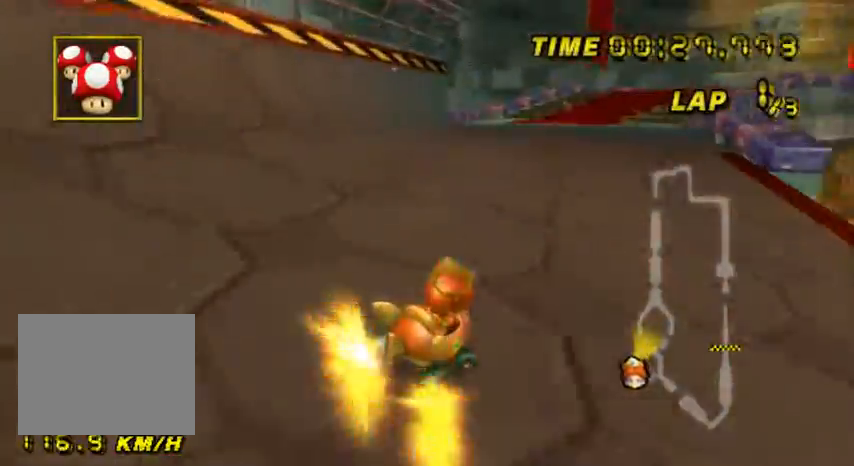
{"buttons": ["A", "R1"], "left_stick": "right", "events": [[67, "left_stick", "up-right"], [167, "left_stick", "up"], [401, "left_stick", "right"]]}
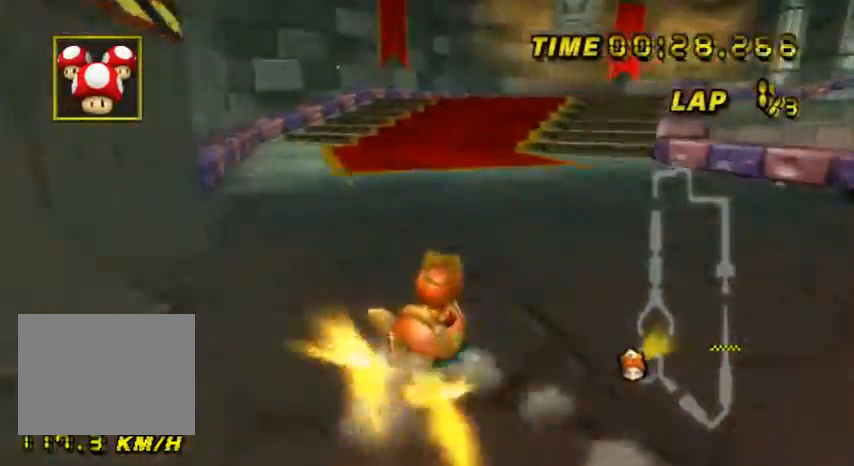
{"buttons": ["A", "R1"], "left_stick": "right", "events": [[167, "left_stick", "up"], [267, "left_stick", "right"]]}
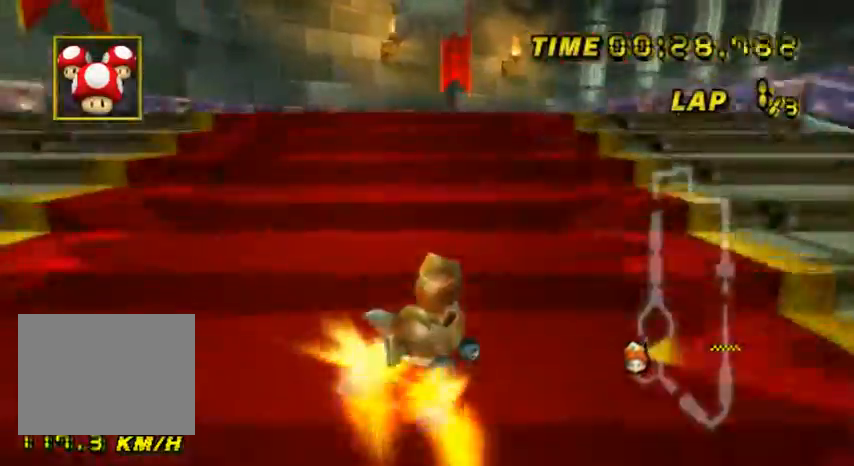
{"buttons": ["A", "R1"], "left_stick": "right", "events": []}
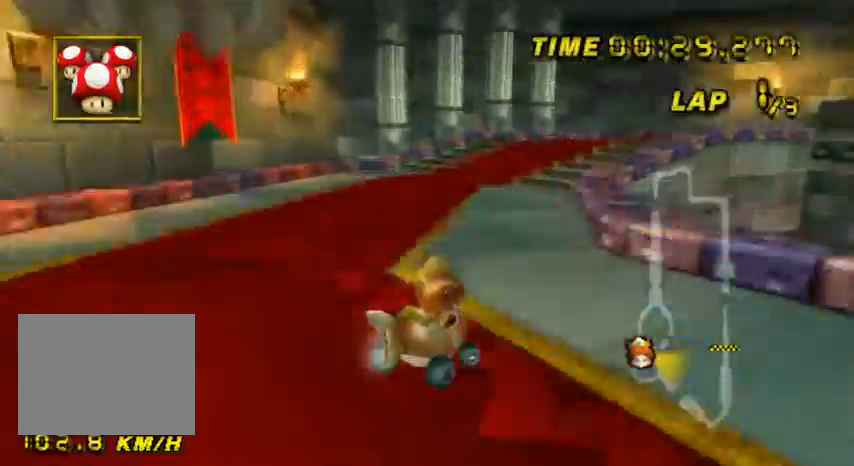
{"buttons": ["A", "R1"], "left_stick": "right", "events": []}
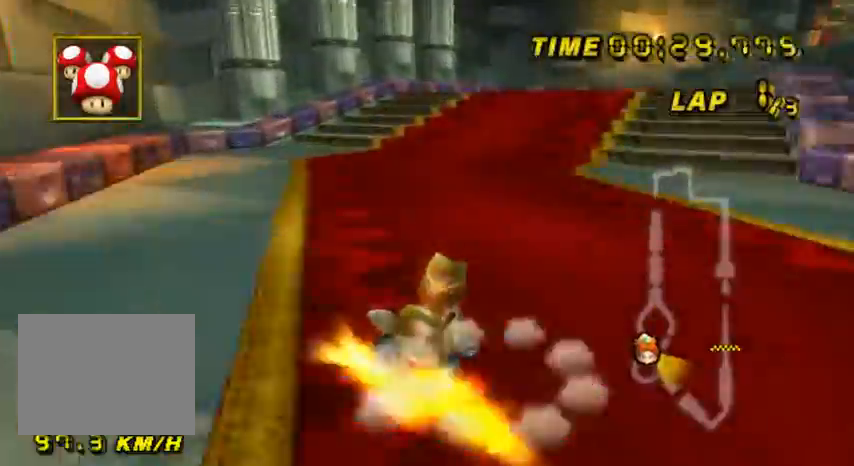
{"buttons": ["A", "R1"], "left_stick": "right", "events": []}
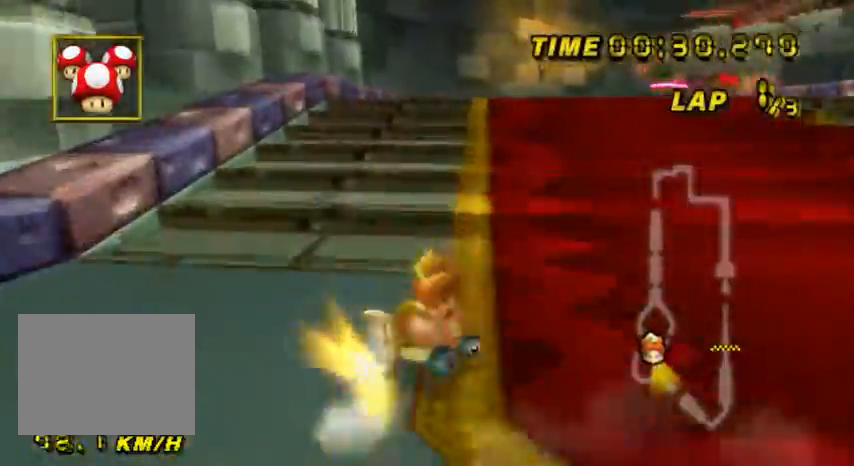
{"buttons": ["A", "R1"], "left_stick": "up-right", "events": [[500, "left_stick", "up-right"]]}
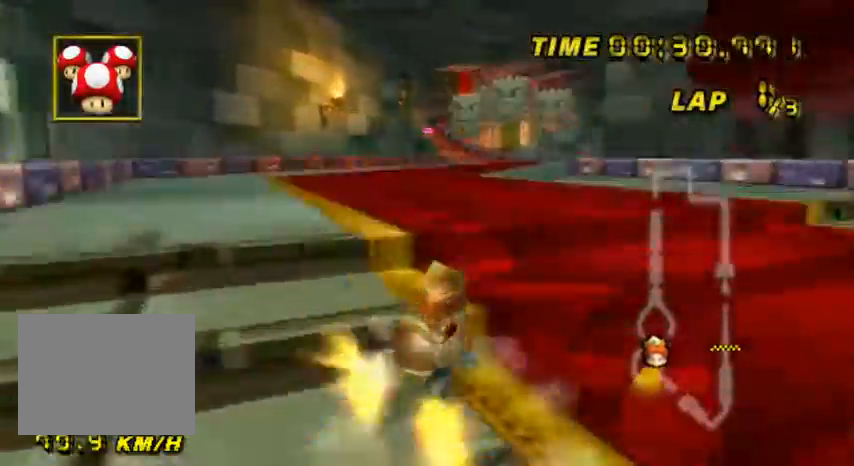
{"buttons": ["A", "R1"], "left_stick": "up-right", "events": [[34, "R1", "up"], [34, "left_stick", "up"], [134, "left_stick", "up-left"], [167, "R1", "down"], [401, "left_stick", "up-right"]]}
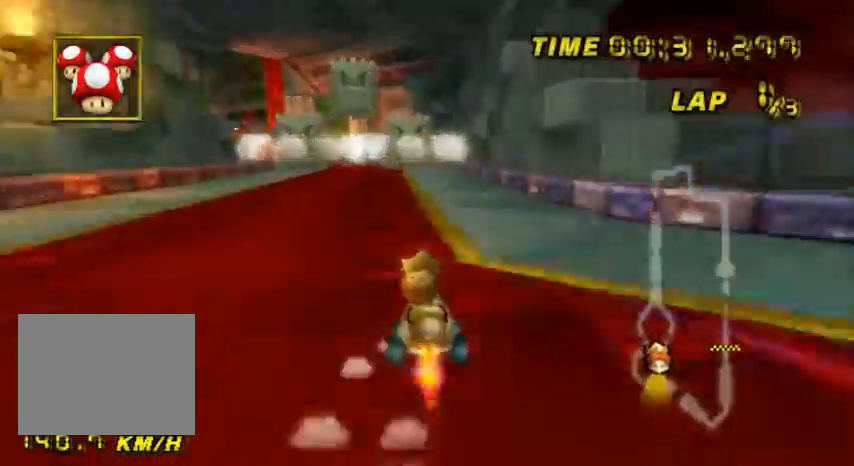
{"buttons": ["A"], "left_stick": "up-left", "events": [[66, "left_stick", "up-left"], [233, "R1", "up"]]}
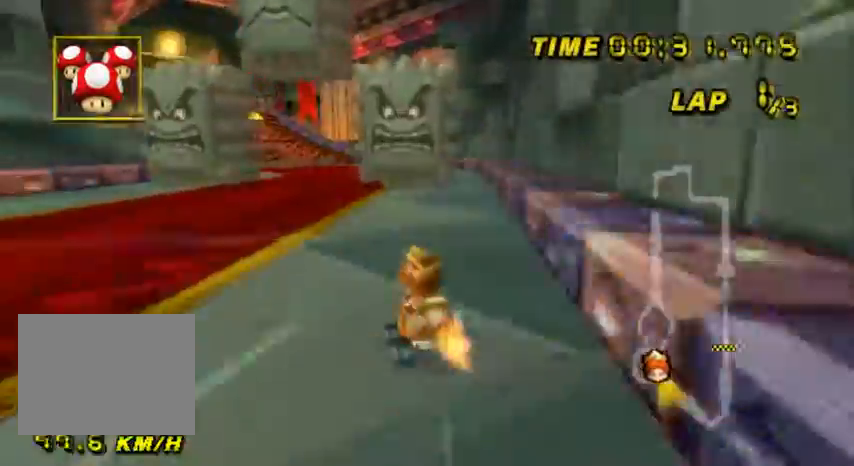
{"buttons": ["A"], "left_stick": "right", "events": [[300, "left_stick", "right"]]}
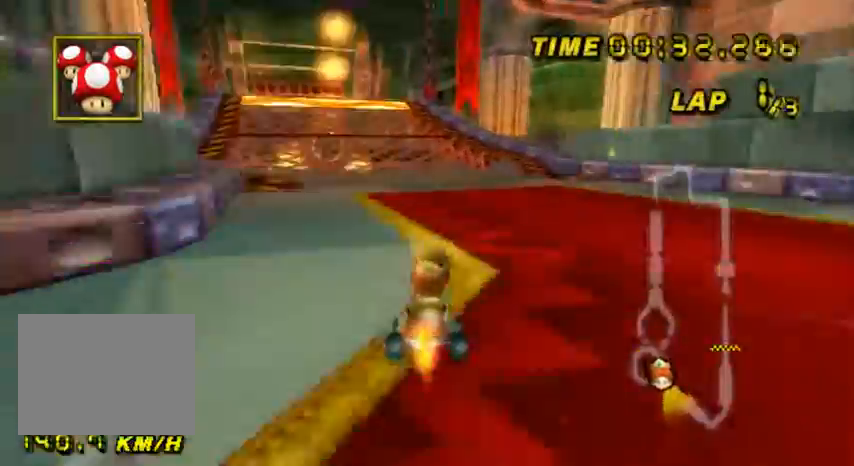
{"buttons": ["A"], "left_stick": "left", "events": [[33, "left_stick", "up-left"], [333, "left_stick", "center"], [433, "left_stick", "left"]]}
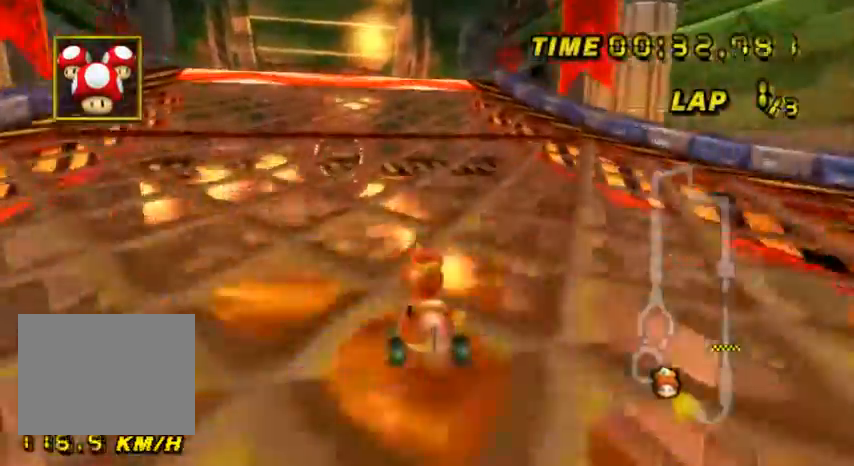
{"buttons": ["A"], "left_stick": "left", "events": [[100, "left_stick", "center"], [467, "left_stick", "left"]]}
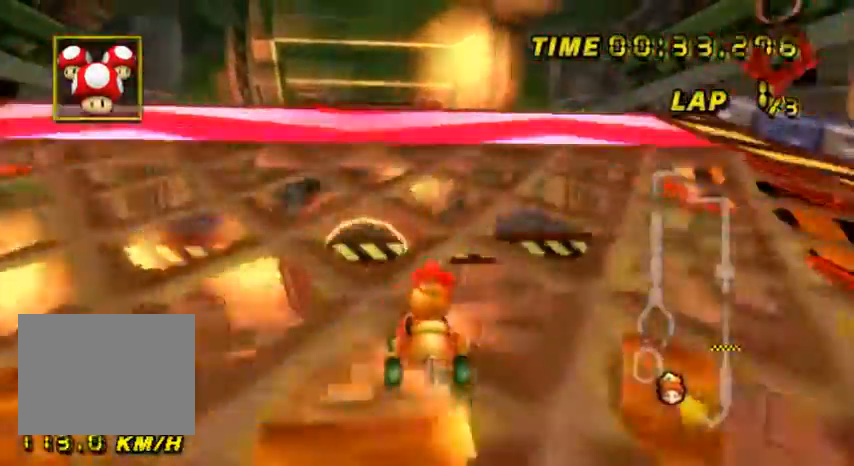
{"buttons": ["A"], "left_stick": "up", "events": [[66, "left_stick", "center"], [267, "left_stick", "up"]]}
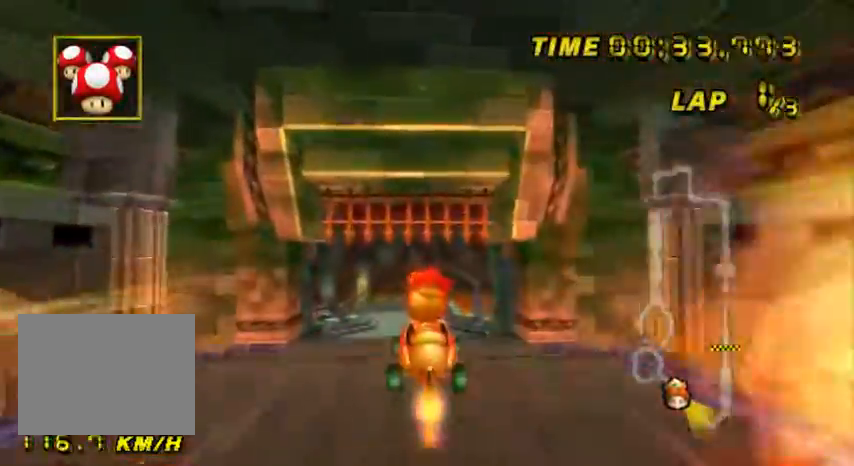
{"buttons": ["A"], "left_stick": "up", "events": []}
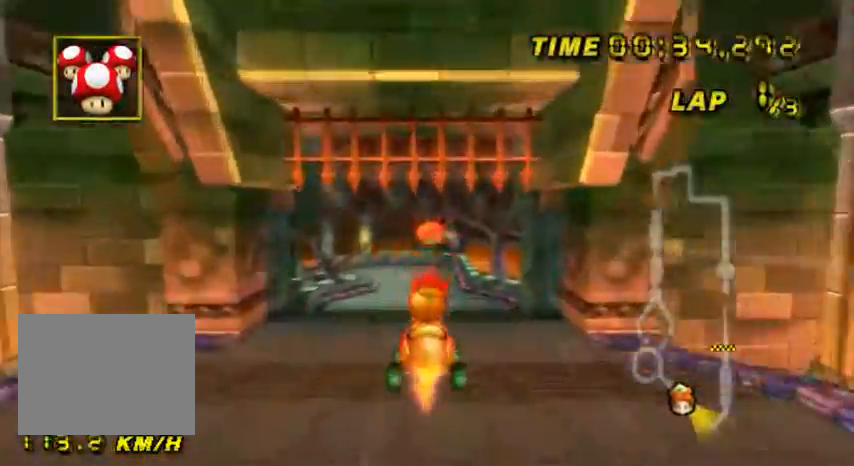
{"buttons": ["A", "R1"], "left_stick": "up-left", "events": [[66, "left_stick", "up-left"], [200, "R1", "down"]]}
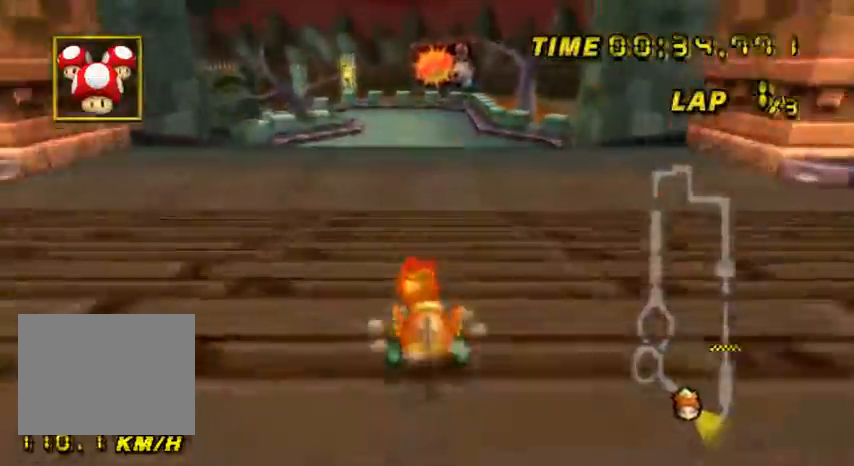
{"buttons": ["A", "R1"], "left_stick": "up-right", "events": [[200, "left_stick", "up-right"]]}
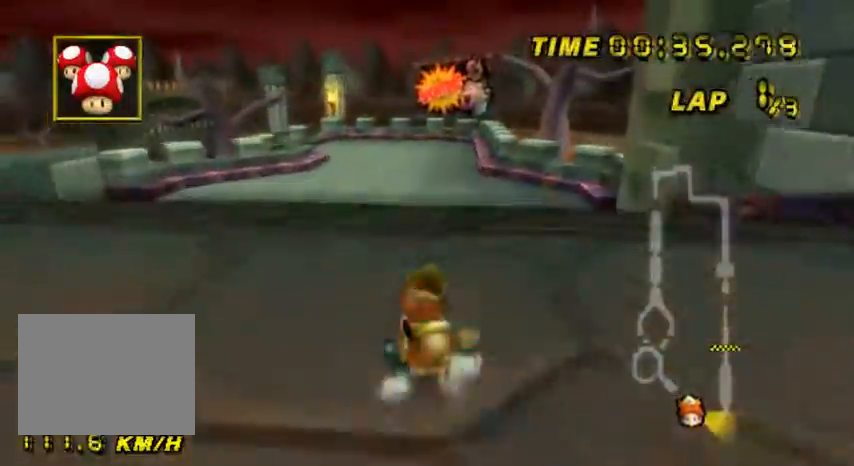
{"buttons": ["A", "R1"], "left_stick": "up-left", "events": [[200, "left_stick", "up-left"]]}
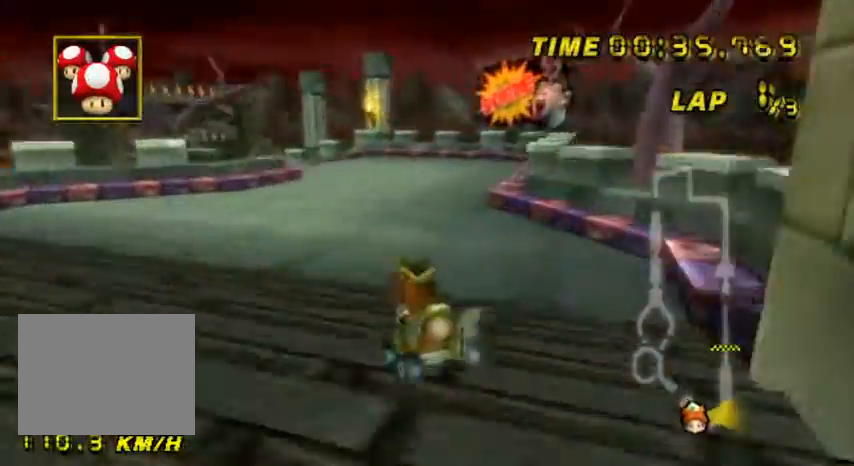
{"buttons": ["A", "R1"], "left_stick": "right", "events": [[401, "left_stick", "up-right"], [501, "left_stick", "right"]]}
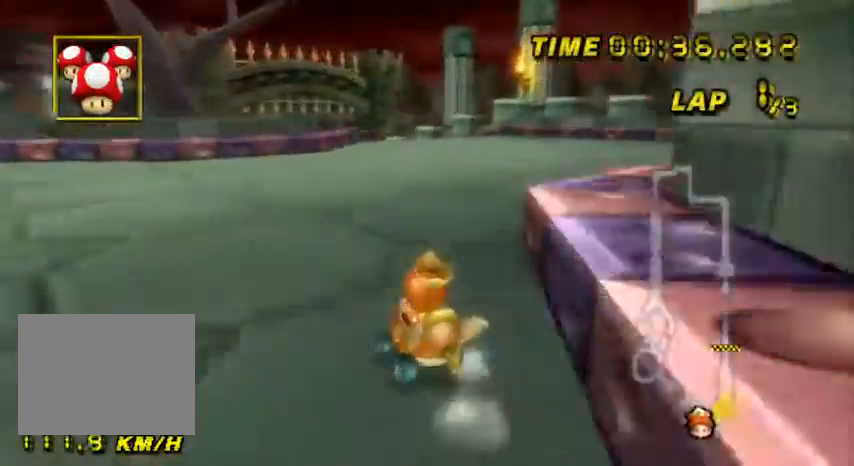
{"buttons": ["A", "R1"], "left_stick": "up-left", "events": [[66, "R1", "up"], [200, "left_stick", "up-left"], [233, "R1", "down"]]}
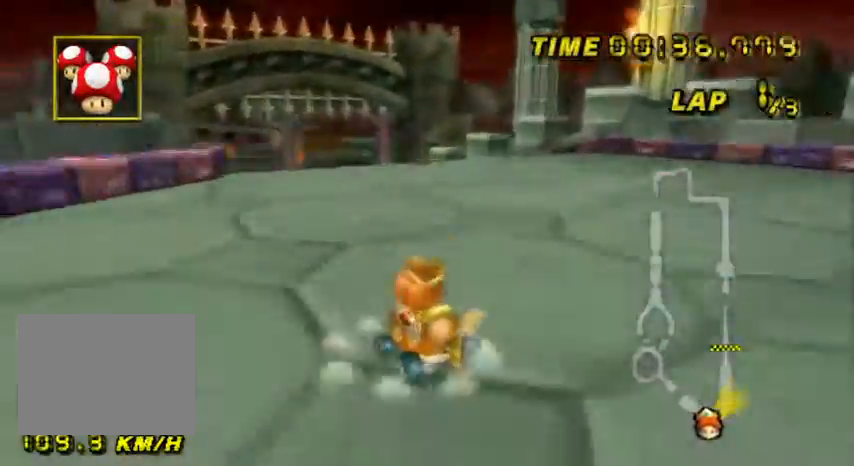
{"buttons": ["A"], "left_stick": "up-left", "events": [[200, "R1", "up"]]}
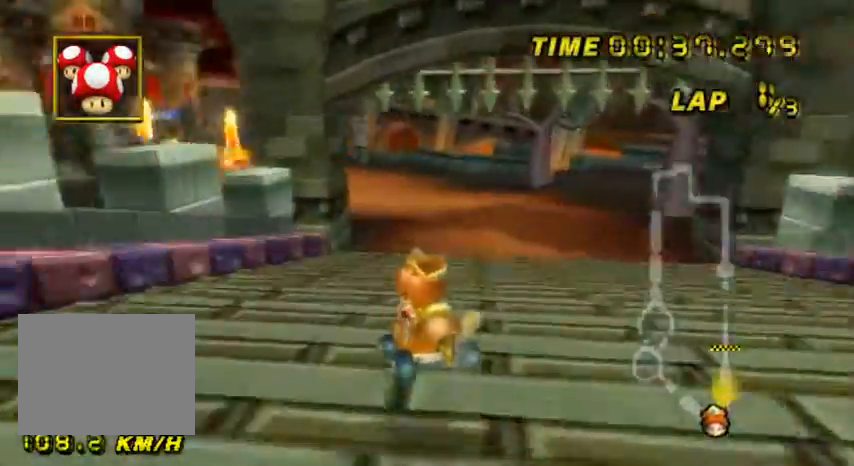
{"buttons": ["A"], "left_stick": "up-left", "events": [[66, "left_stick", "up"], [333, "left_stick", "up-left"]]}
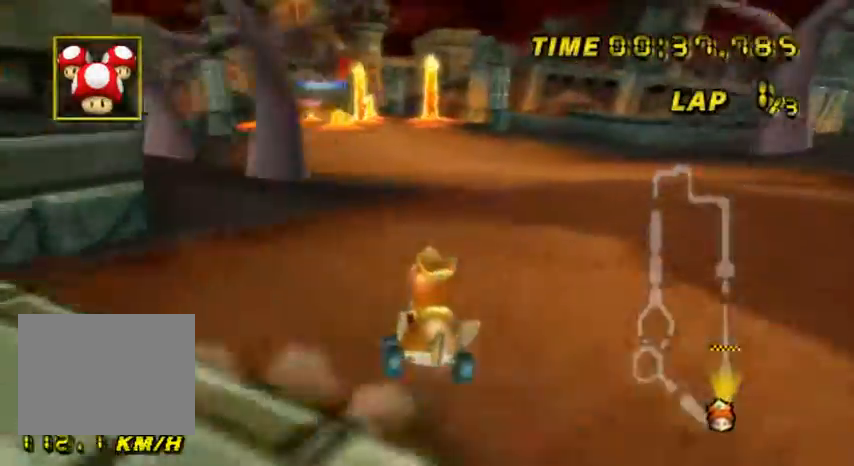
{"buttons": ["A"], "left_stick": "center", "events": [[234, "left_stick", "center"], [300, "L1", "down"], [334, "left_stick", "up-right"], [434, "left_stick", "center"], [467, "L1", "up"]]}
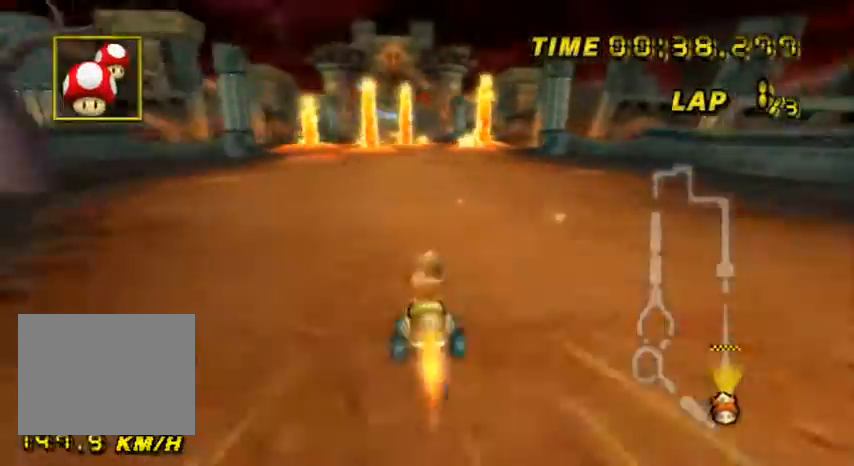
{"buttons": ["A"], "left_stick": "center", "events": [[167, "left_stick", "left"], [300, "left_stick", "center"]]}
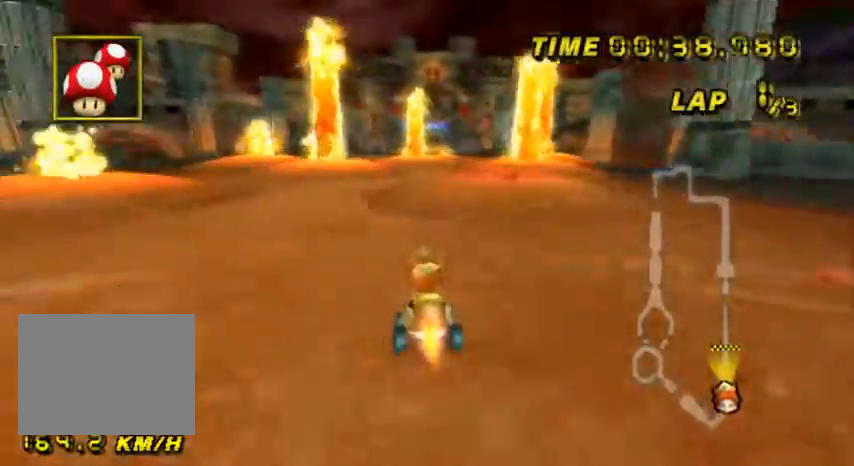
{"buttons": ["A"], "left_stick": "up", "events": [[34, "left_stick", "left"], [167, "left_stick", "right"], [234, "left_stick", "up-right"], [334, "left_stick", "up"]]}
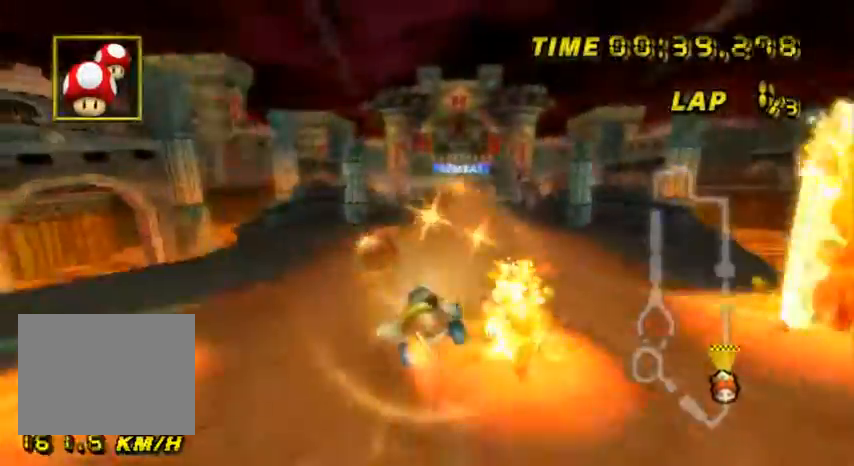
{"buttons": ["A"], "left_stick": "up-right", "events": [[467, "left_stick", "up-right"]]}